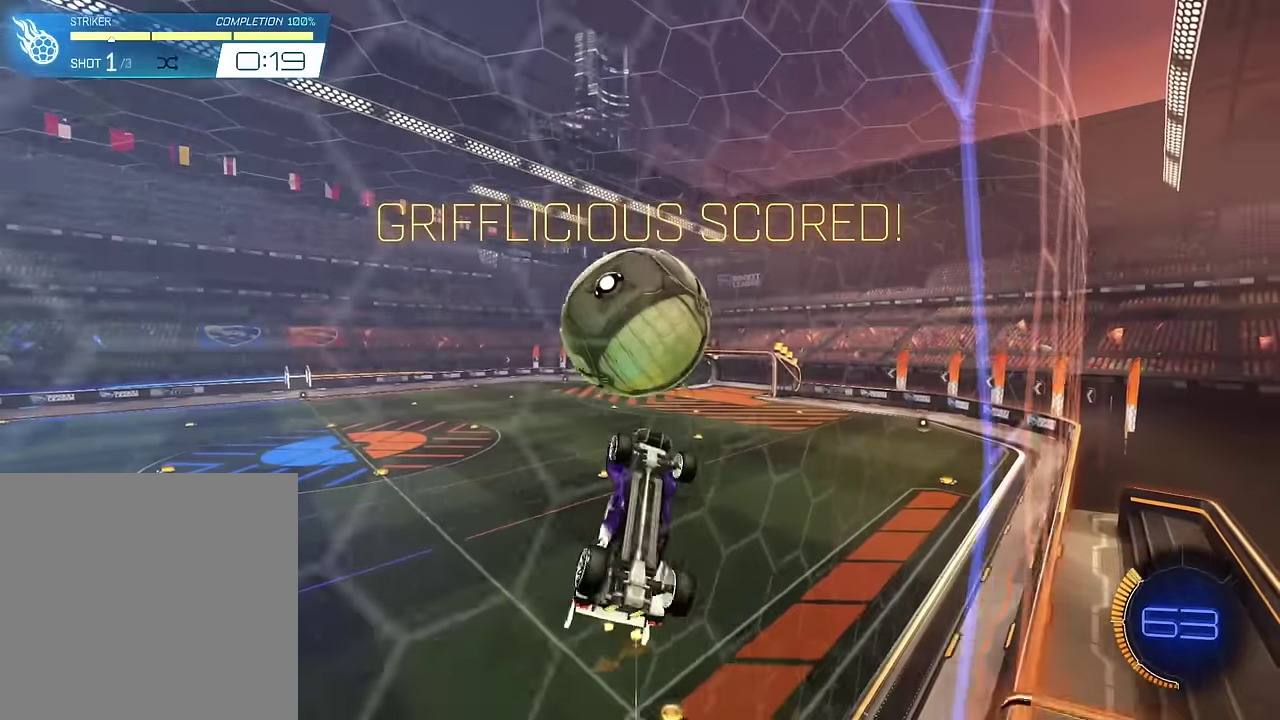
Gameplay with a controller (PlayStation layout); each line is a JSON object with the inputs held at the frame after it. "events" lists button and stick changes between this image and that frame as [ms after this image, input, new state], when the widget could be followed in between. This overlay highlights the sticks when they move; stick clicks (L3 R3) are not distinguishable. Not read: L3 R3.
{"buttons": ["SQUARE"], "left_stick": "down", "right_stick": "center", "events": [[33, "left_stick", "up-right"], [300, "SQUARE", "down"], [300, "left_stick", "center"], [334, "L1", "up"], [467, "left_stick", "down"]]}
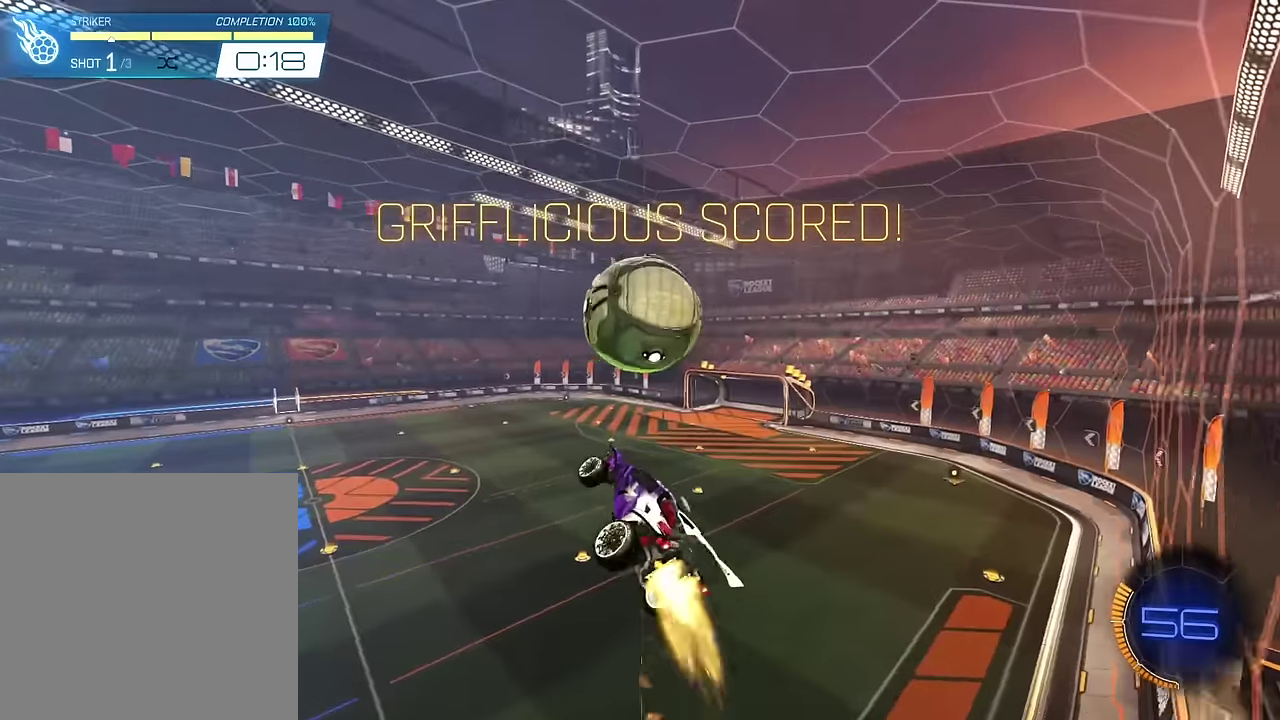
{"buttons": ["SQUARE", "L1"], "left_stick": "up-right", "right_stick": "center", "events": [[100, "left_stick", "center"], [200, "left_stick", "up"], [367, "L1", "down"], [400, "left_stick", "up-right"]]}
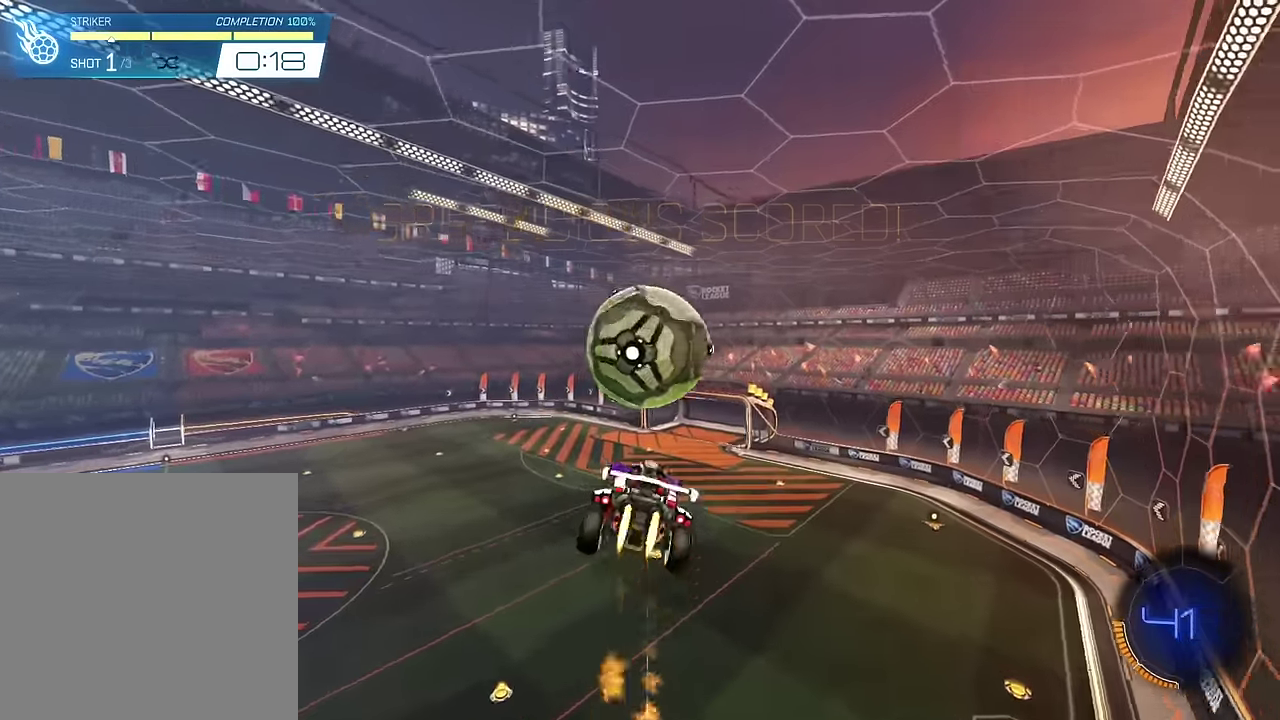
{"buttons": ["L1"], "left_stick": "center", "right_stick": "center", "events": [[200, "SQUARE", "up"], [267, "left_stick", "right"], [367, "left_stick", "up-right"], [434, "left_stick", "center"]]}
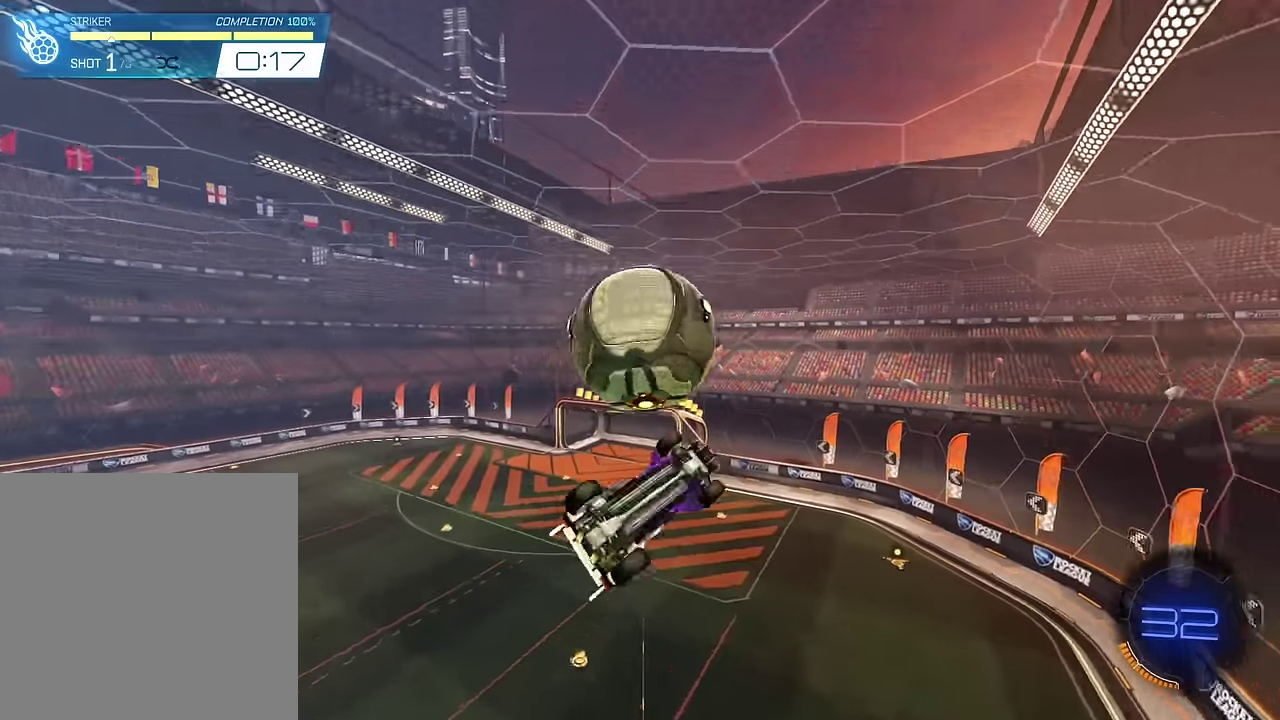
{"buttons": ["SQUARE"], "left_stick": "center", "right_stick": "center", "events": [[100, "left_stick", "up"], [266, "SQUARE", "down"], [300, "left_stick", "center"], [467, "L1", "up"]]}
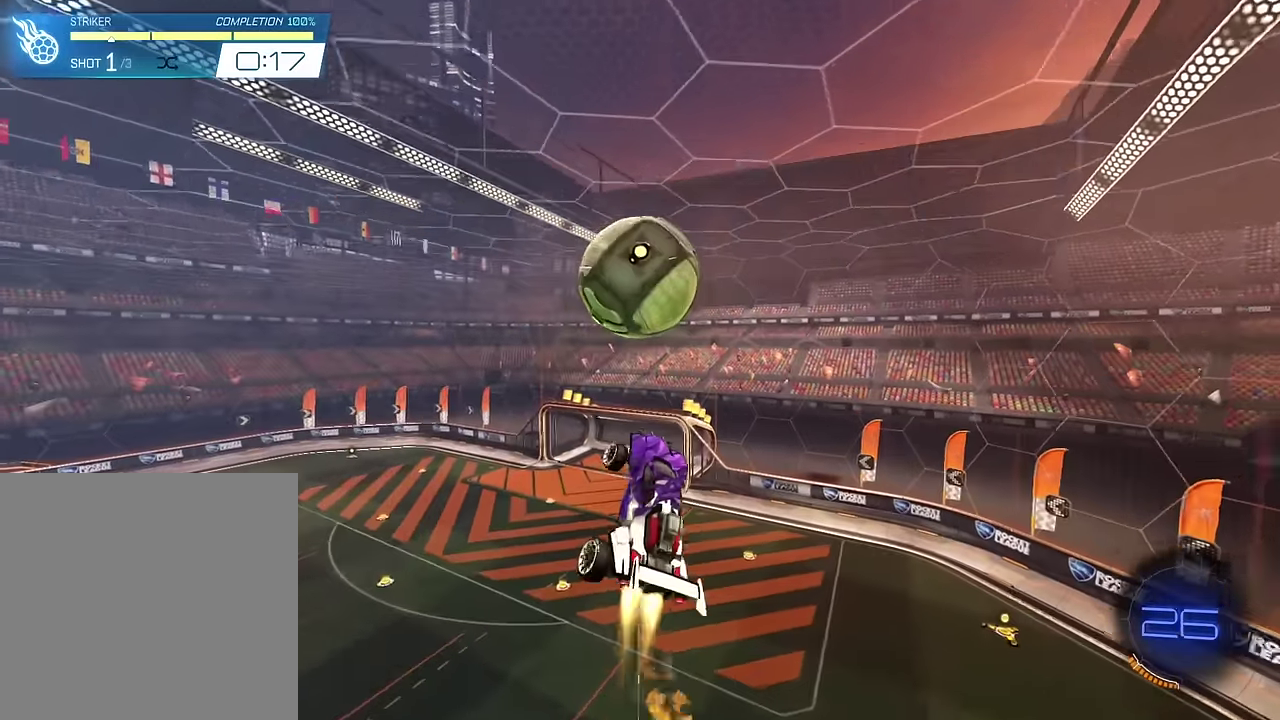
{"buttons": ["SQUARE"], "left_stick": "up", "right_stick": "center", "events": [[33, "left_stick", "left"], [167, "SQUARE", "up"], [167, "left_stick", "down"], [334, "left_stick", "down-left"], [434, "SQUARE", "down"], [434, "left_stick", "center"], [501, "left_stick", "up"]]}
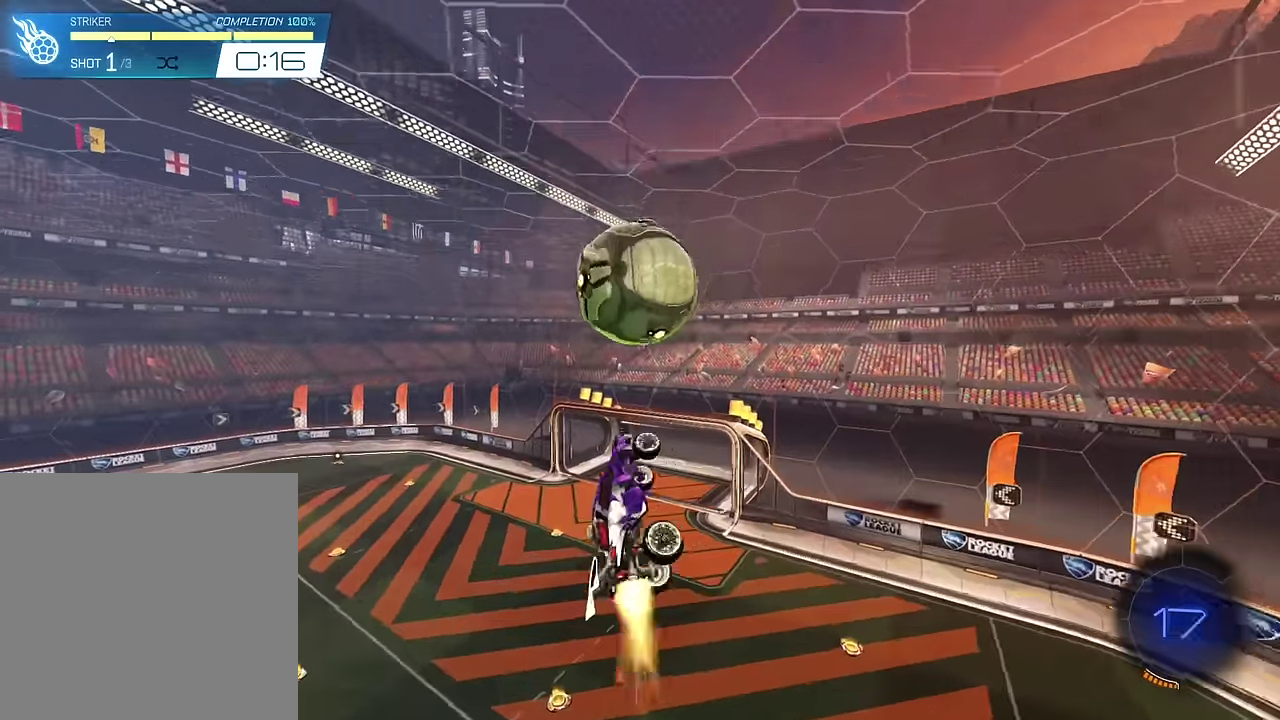
{"buttons": ["SQUARE"], "left_stick": "center", "right_stick": "center", "events": [[66, "SQUARE", "up"], [66, "left_stick", "center"], [367, "SQUARE", "down"], [367, "left_stick", "down"], [467, "left_stick", "center"]]}
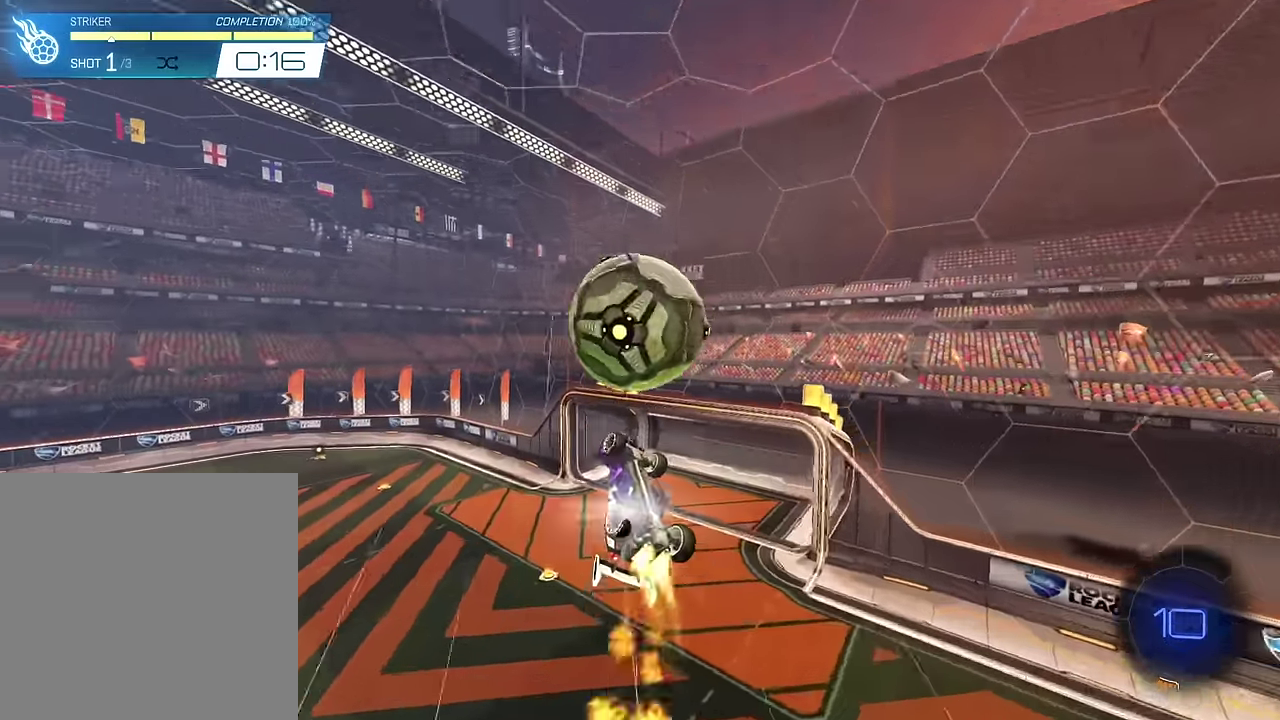
{"buttons": [], "left_stick": "up", "right_stick": "center", "events": [[100, "left_stick", "up"], [467, "SQUARE", "up"]]}
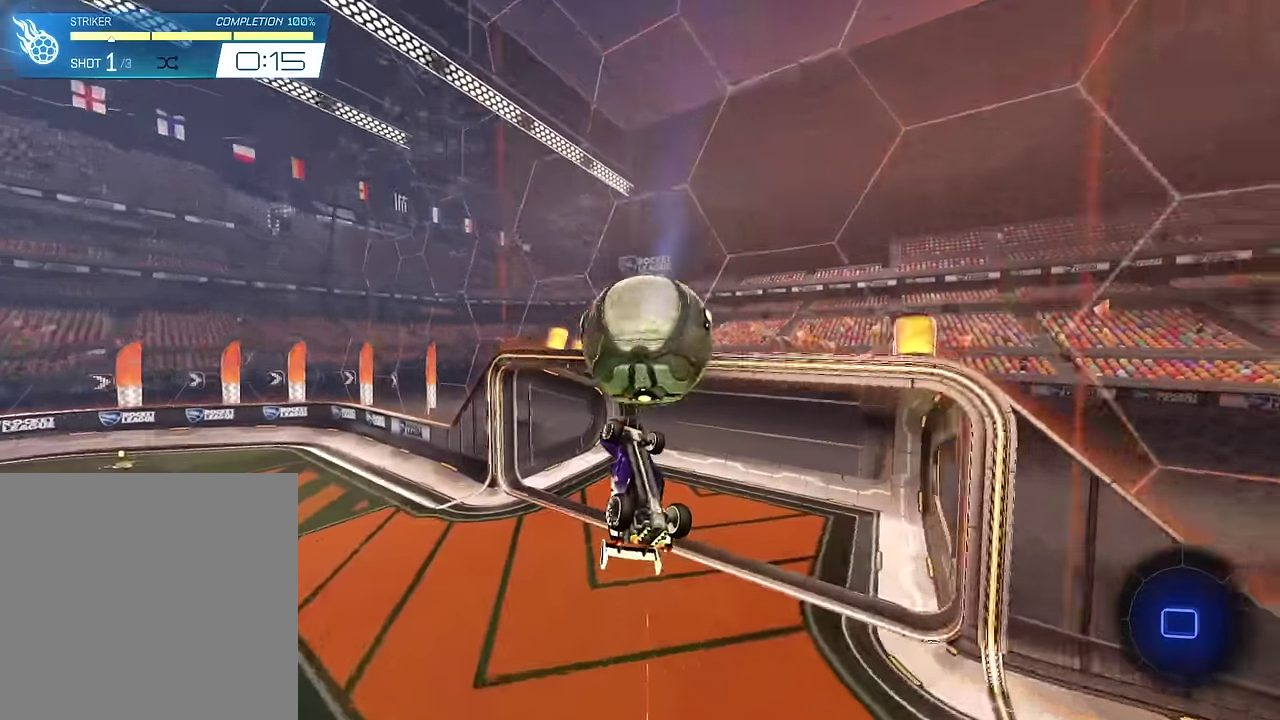
{"buttons": ["L1"], "left_stick": "down-right", "right_stick": "center", "events": [[133, "L1", "down"], [166, "left_stick", "up-right"], [367, "left_stick", "down-right"]]}
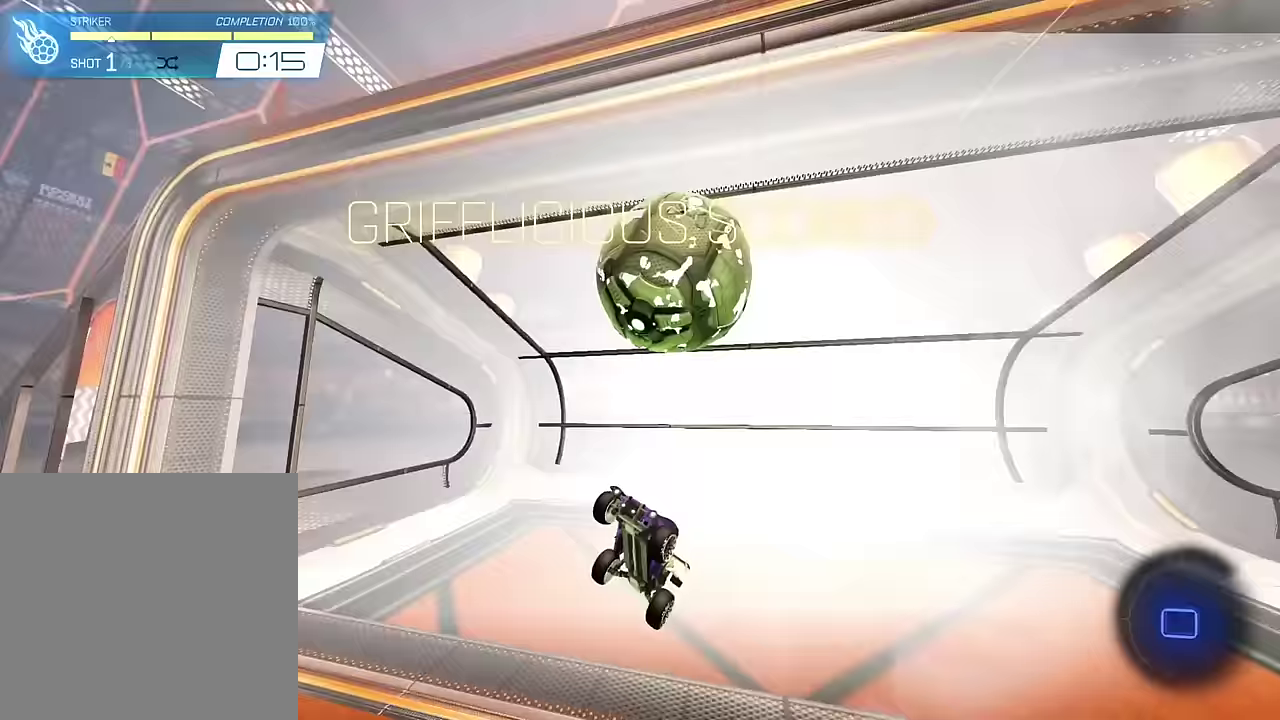
{"buttons": [], "left_stick": "center", "right_stick": "center", "events": [[33, "left_stick", "right"], [133, "L1", "up"], [133, "left_stick", "center"]]}
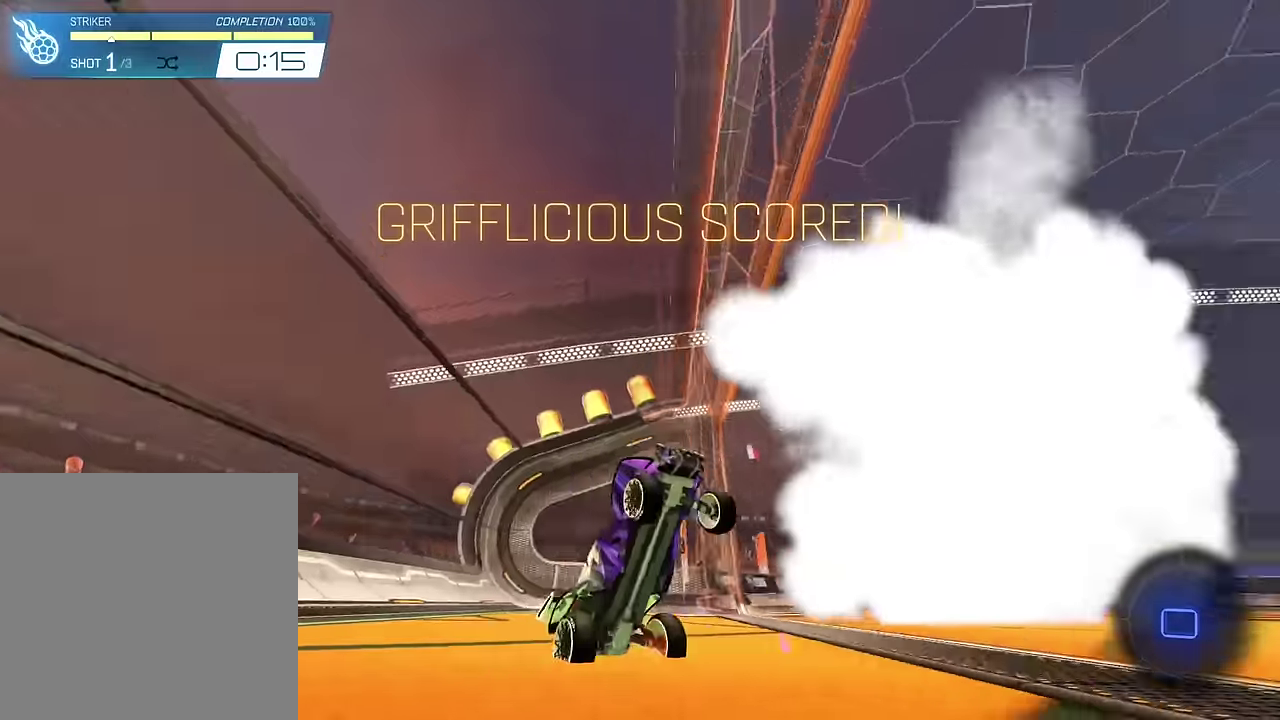
{"buttons": ["CIRCLE"], "left_stick": "center", "right_stick": "center", "events": [[433, "CIRCLE", "down"]]}
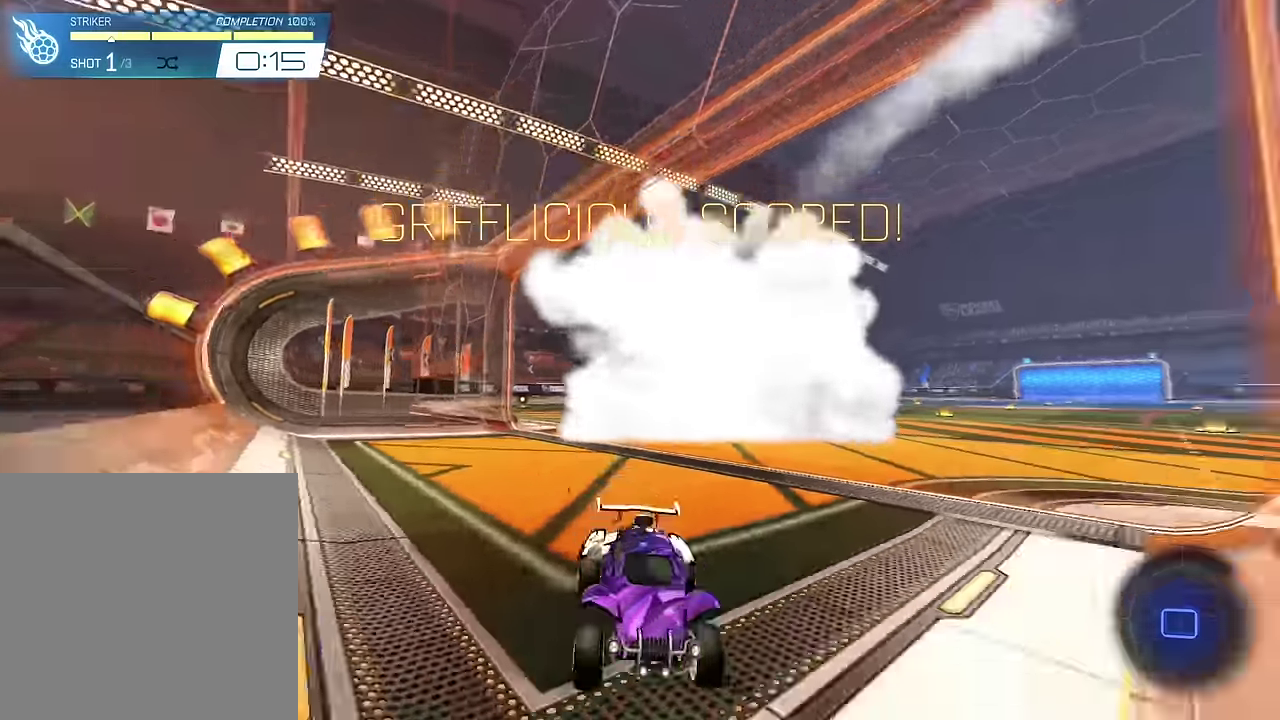
{"buttons": ["SQUARE", "R2"], "left_stick": "center", "right_stick": "center", "events": [[100, "CIRCLE", "up"], [300, "DPAD_DOWN", "down"], [400, "DPAD_DOWN", "up"], [400, "R2", "down"], [434, "SQUARE", "down"]]}
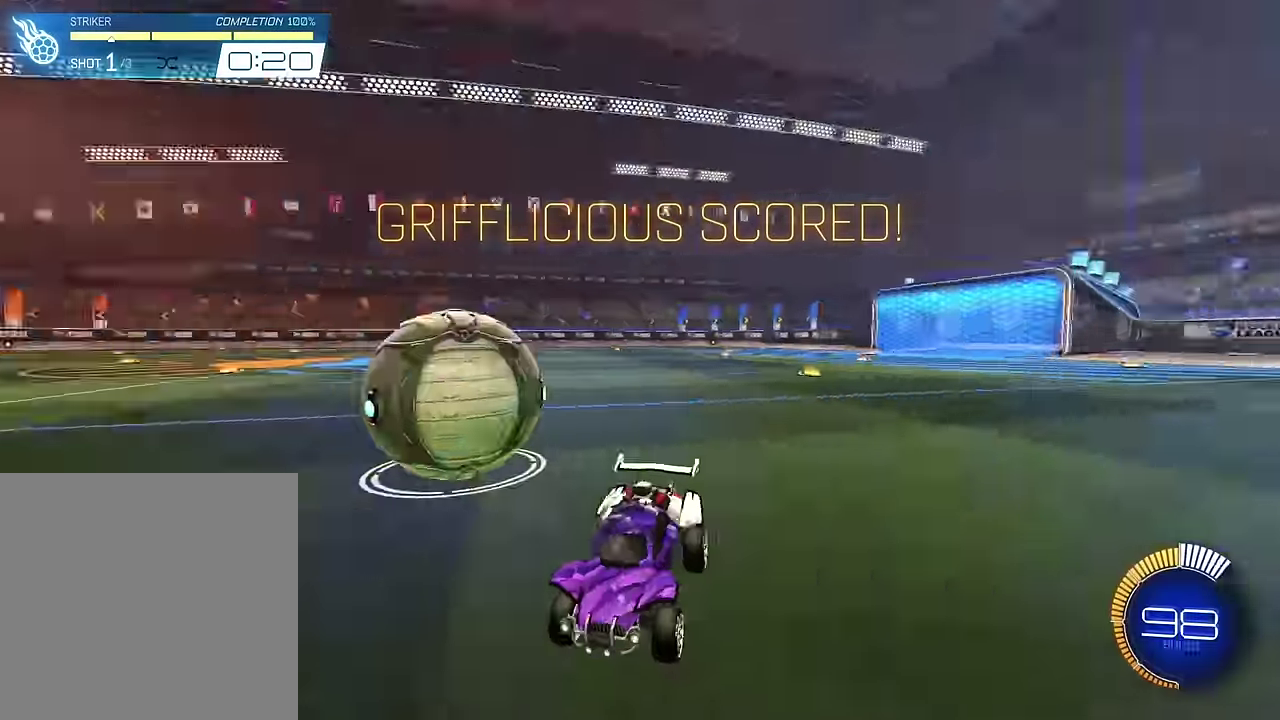
{"buttons": ["SQUARE", "R2"], "left_stick": "center", "right_stick": "center", "events": [[367, "left_stick", "up-left"], [467, "left_stick", "center"]]}
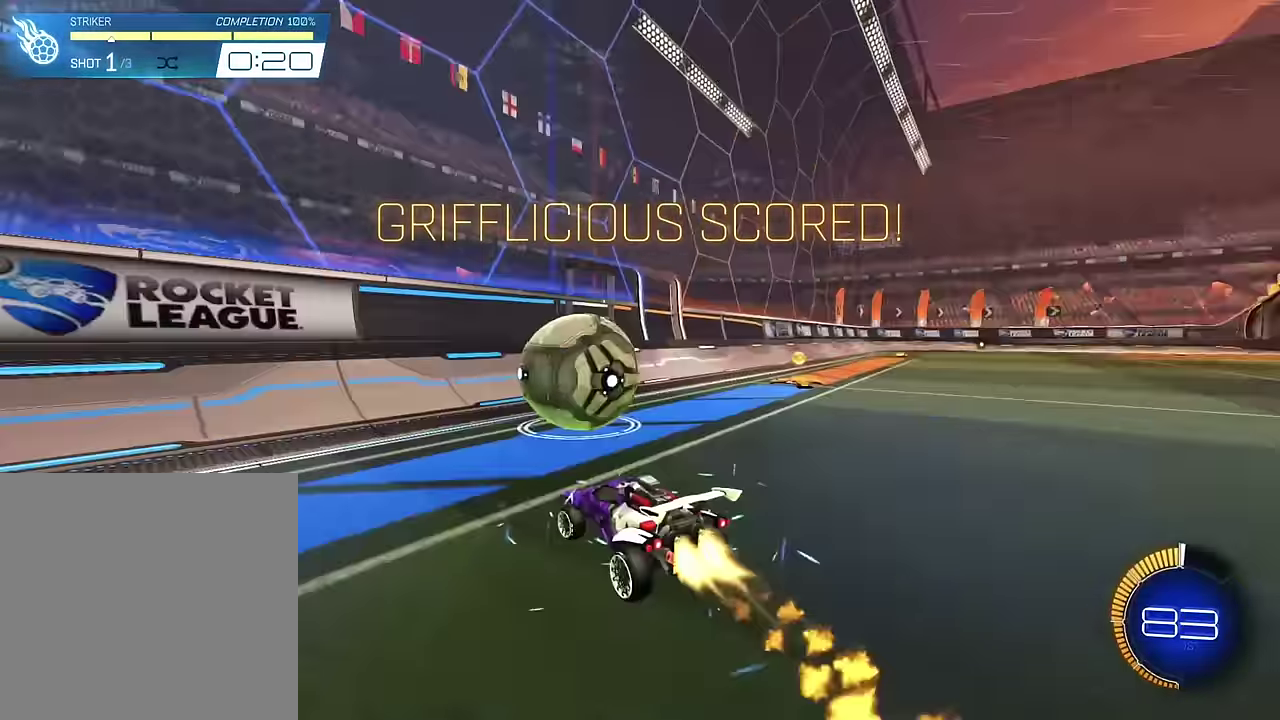
{"buttons": ["SQUARE", "R2"], "left_stick": "right", "right_stick": "center", "events": [[467, "left_stick", "right"]]}
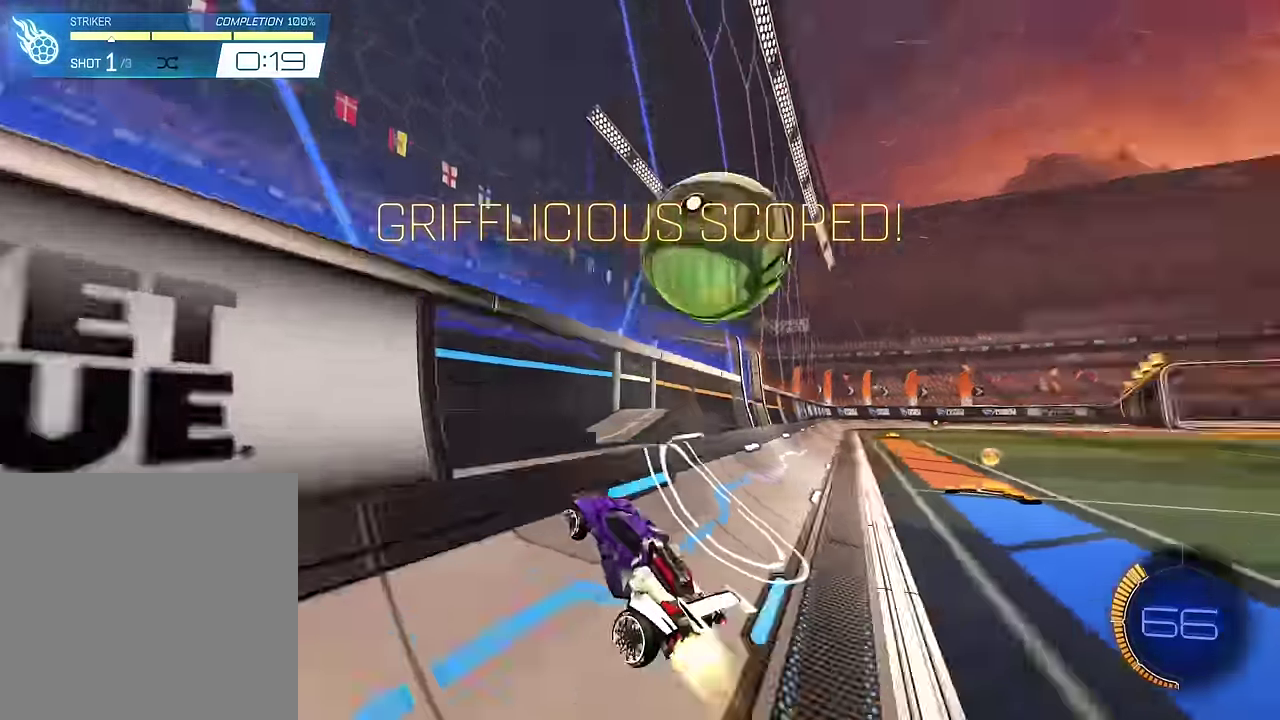
{"buttons": ["CROSS", "L1"], "left_stick": "right", "right_stick": "center", "events": [[166, "SQUARE", "up"], [200, "left_stick", "center"], [266, "left_stick", "right"], [400, "CROSS", "down"], [433, "R2", "up"], [467, "L1", "down"]]}
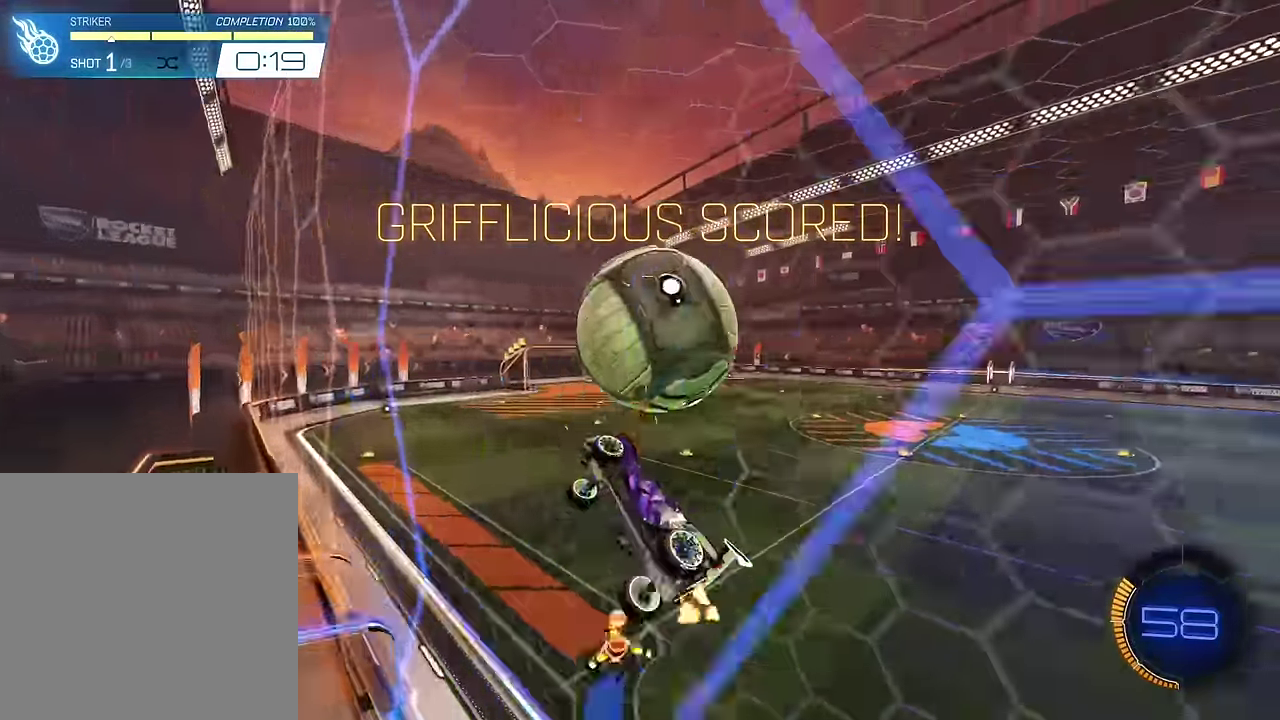
{"buttons": ["SQUARE"], "left_stick": "down-left", "right_stick": "center", "events": [[33, "CROSS", "up"], [67, "left_stick", "down-right"], [200, "left_stick", "center"], [234, "L1", "up"], [401, "SQUARE", "down"], [434, "left_stick", "down-left"]]}
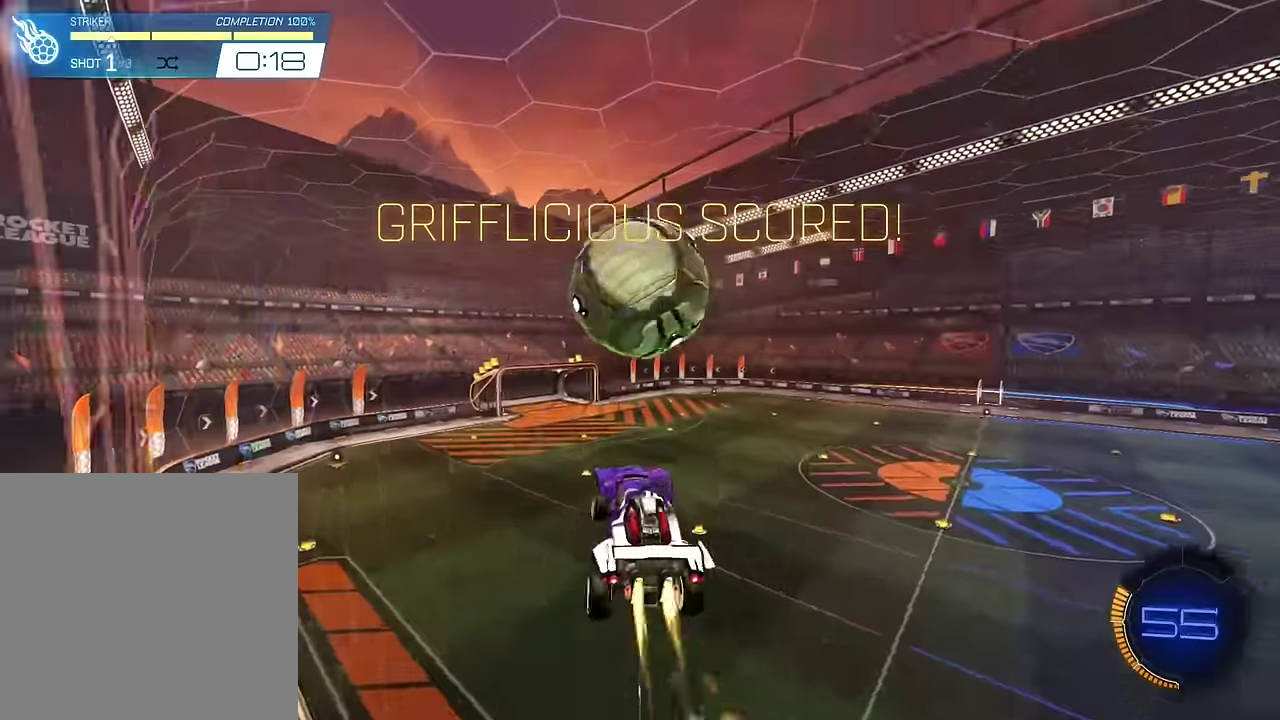
{"buttons": ["SQUARE", "L1"], "left_stick": "center", "right_stick": "center", "events": [[33, "left_stick", "center"], [200, "left_stick", "right"], [267, "L1", "down"], [334, "SQUARE", "up"], [467, "SQUARE", "down"], [467, "left_stick", "center"]]}
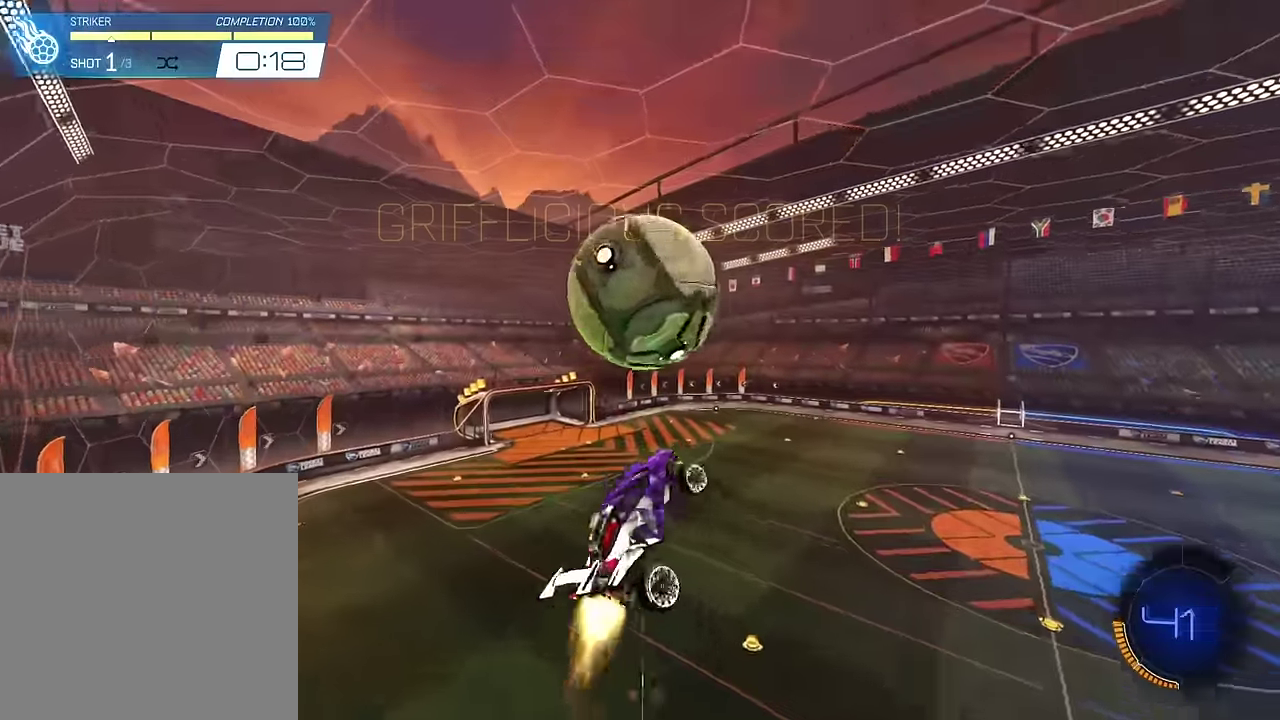
{"buttons": ["L1"], "left_stick": "center", "right_stick": "center", "events": [[167, "left_stick", "down-right"], [201, "SQUARE", "up"], [267, "left_stick", "right"], [334, "left_stick", "up-right"], [434, "left_stick", "right"], [501, "left_stick", "center"]]}
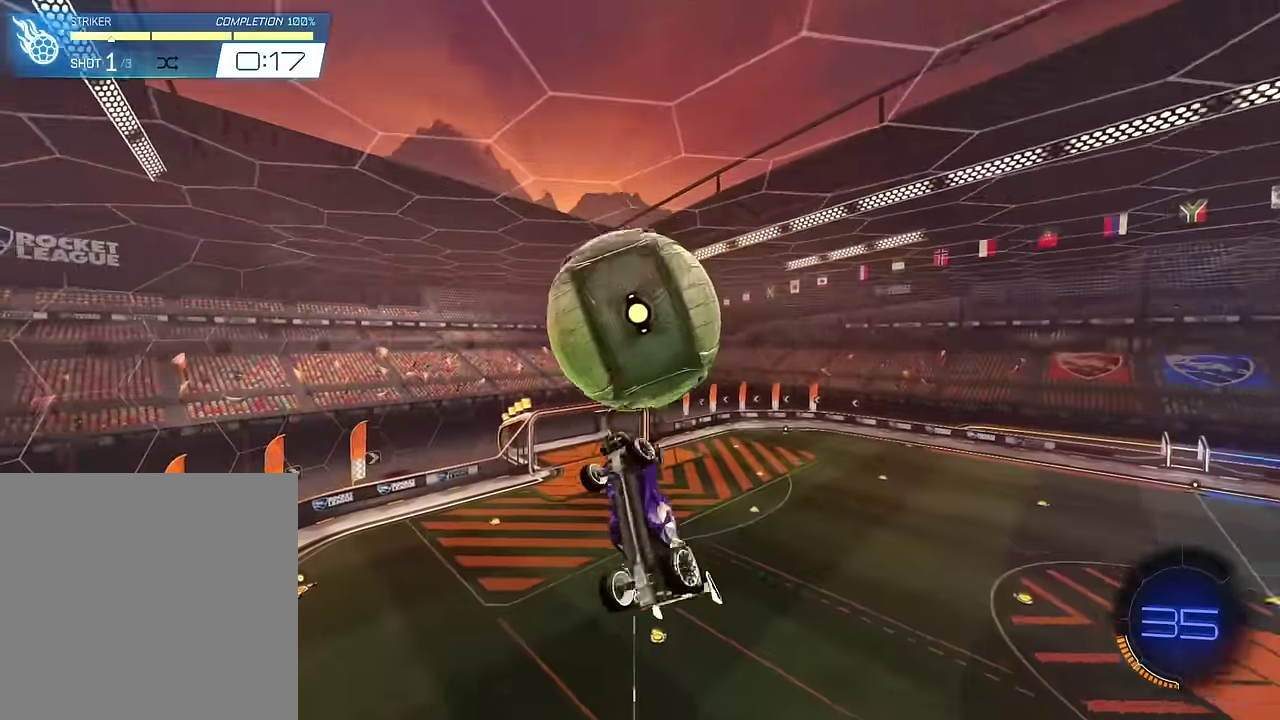
{"buttons": ["L1"], "left_stick": "center", "right_stick": "center", "events": [[67, "SQUARE", "down"], [100, "left_stick", "down"], [167, "SQUARE", "up"], [233, "left_stick", "center"]]}
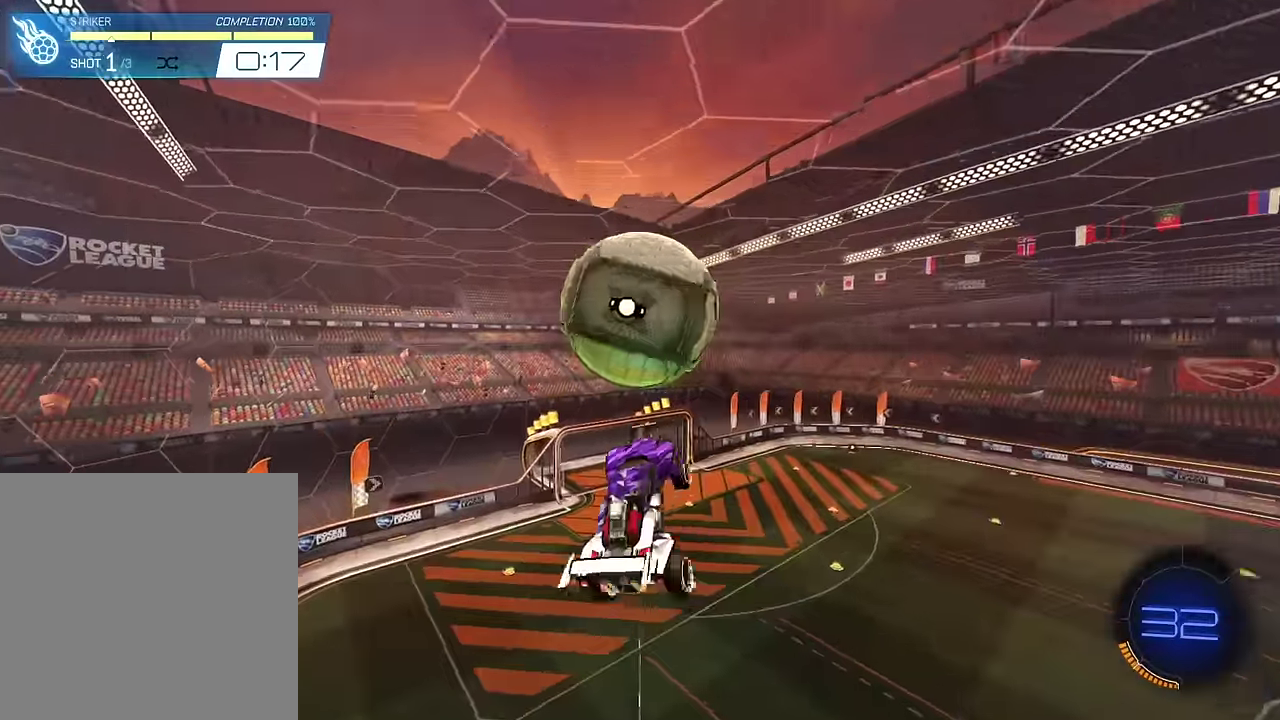
{"buttons": ["L1"], "left_stick": "right", "right_stick": "center", "events": [[100, "SQUARE", "down"], [234, "SQUARE", "up"], [234, "left_stick", "right"], [367, "left_stick", "center"], [434, "left_stick", "right"]]}
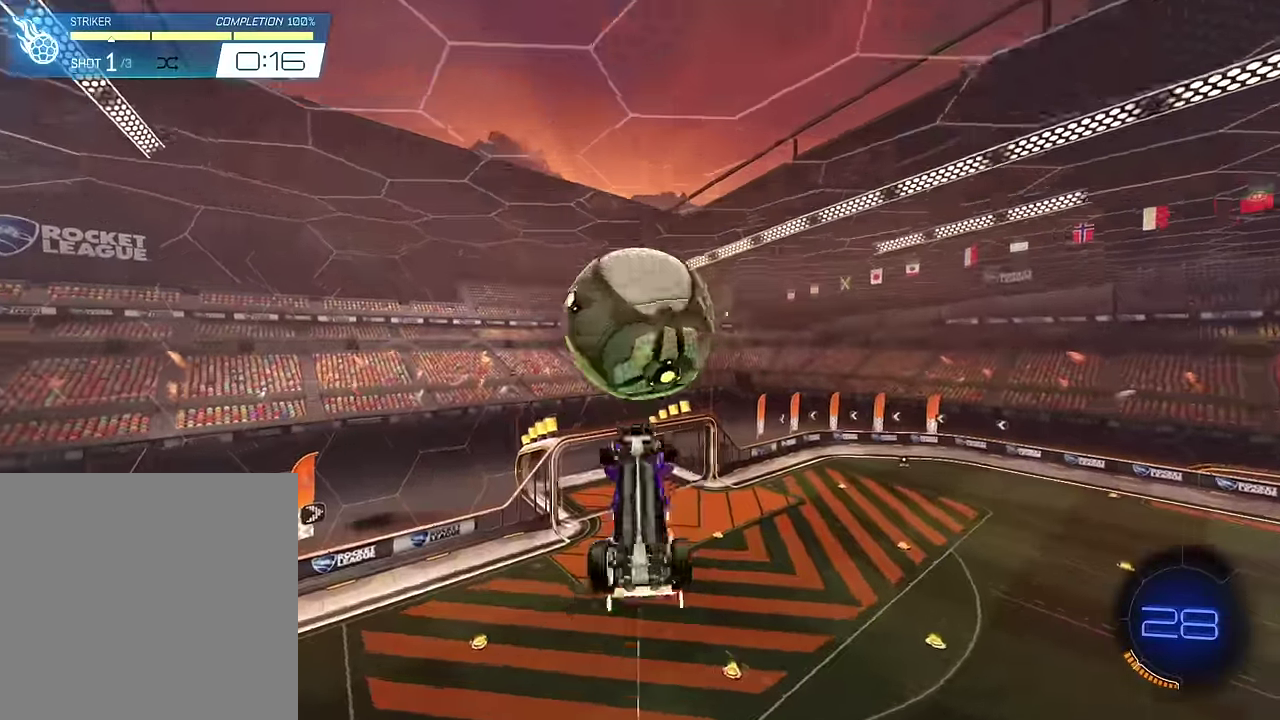
{"buttons": [], "left_stick": "center", "right_stick": "center", "events": [[233, "left_stick", "center"], [300, "SQUARE", "down"], [367, "L1", "up"], [434, "SQUARE", "up"]]}